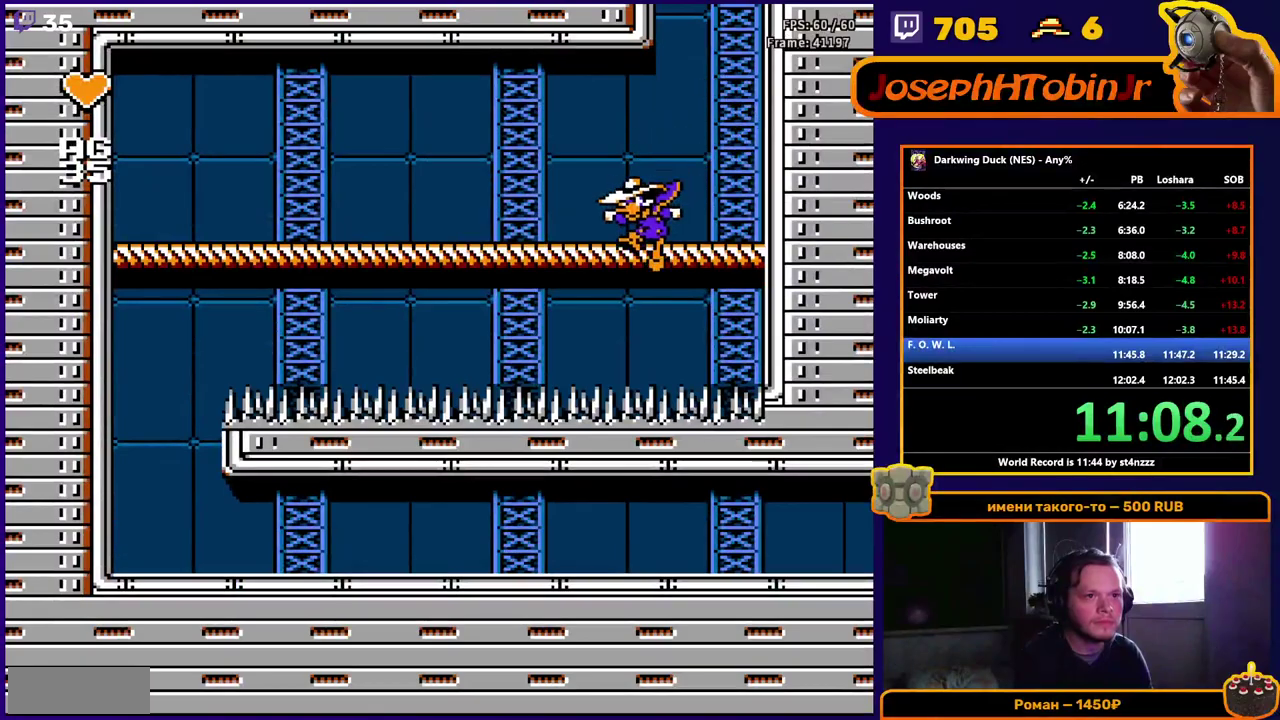
Gameplay with a controller (Nintendo layout); each line is a JSON object with the inputs held at the frame after it. "events" lists button and stick changes between this image and that frame as [ms after this image, input, new state], when the widget could be followed in between. Not read: L3 R3 SELECT.
{"buttons": ["A", "DPAD_LEFT"], "events": [[150, "A", "down"]]}
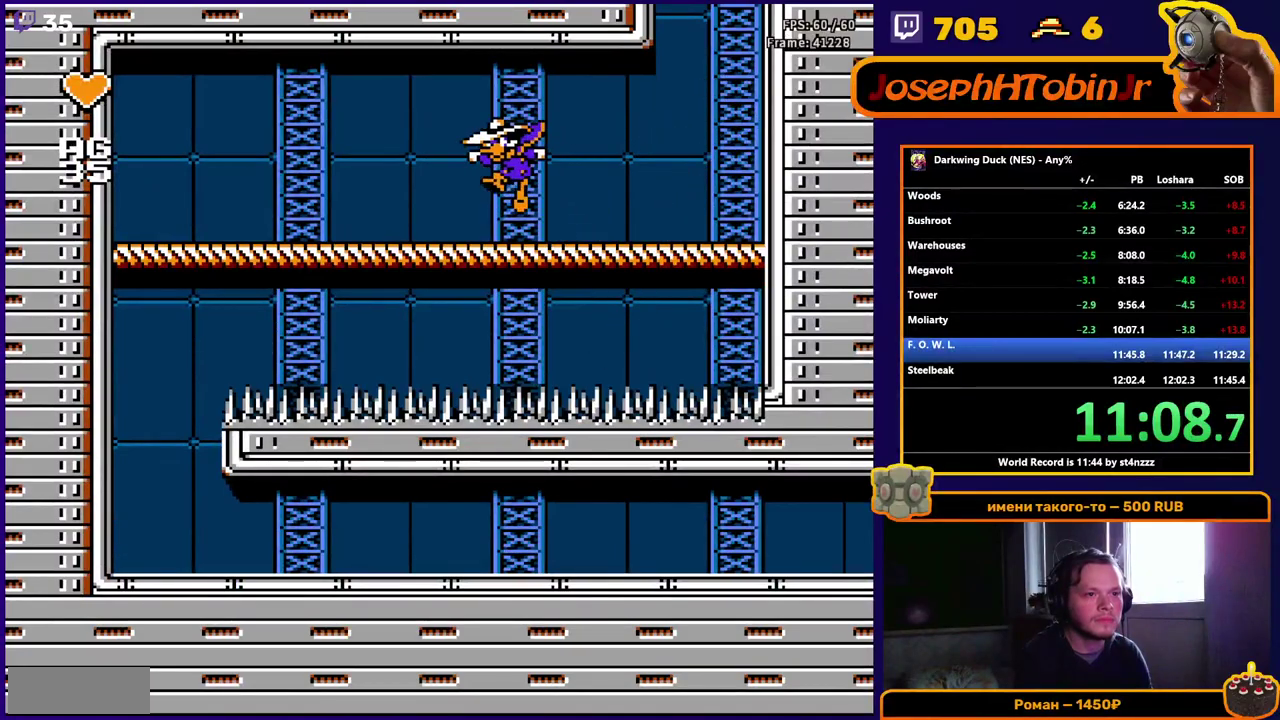
{"buttons": ["A", "DPAD_LEFT"], "events": [[67, "A", "up"], [367, "A", "down"]]}
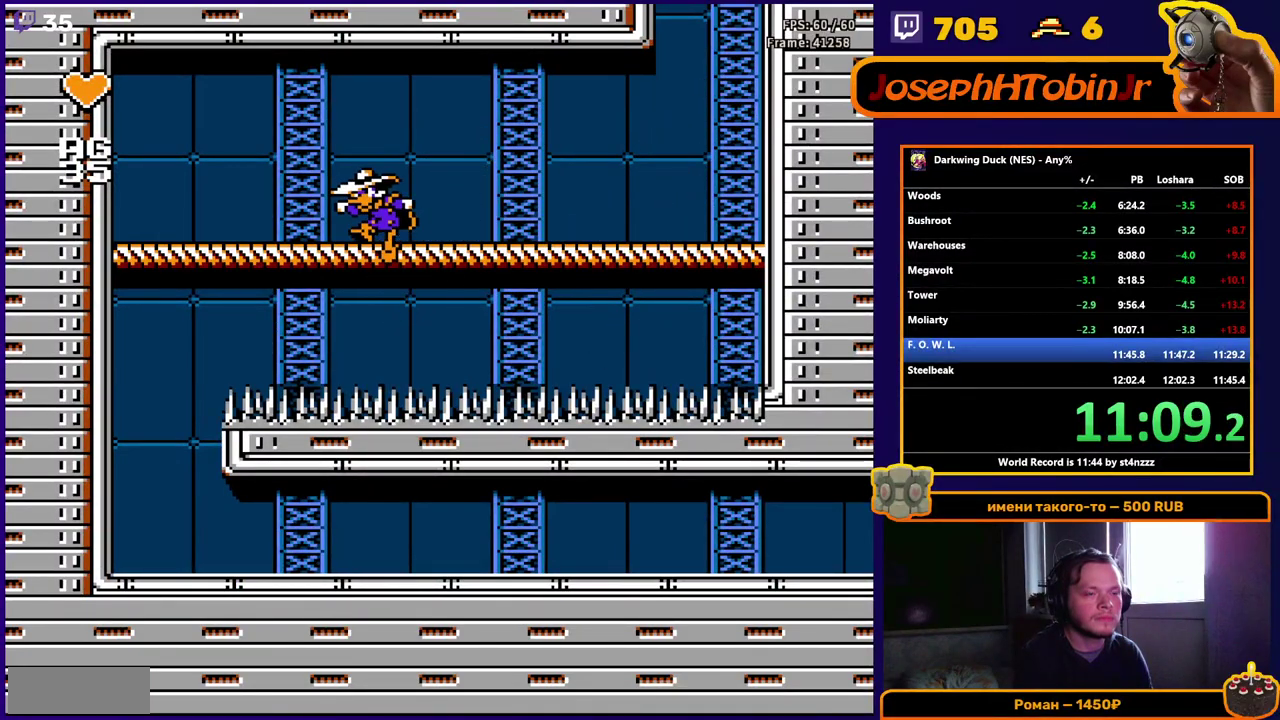
{"buttons": ["DPAD_LEFT"], "events": [[400, "A", "up"]]}
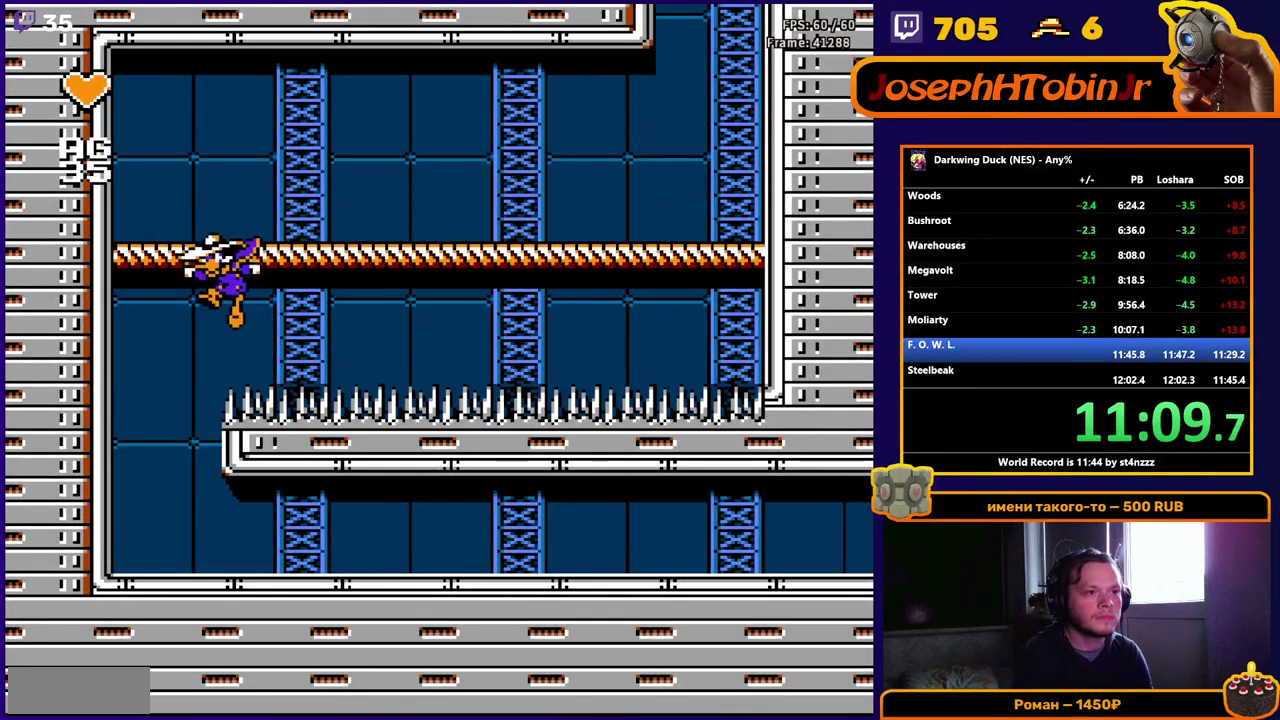
{"buttons": ["DPAD_RIGHT"], "events": [[117, "DPAD_DOWN", "down"], [383, "DPAD_DOWN", "up"], [383, "DPAD_LEFT", "up"], [483, "DPAD_RIGHT", "down"]]}
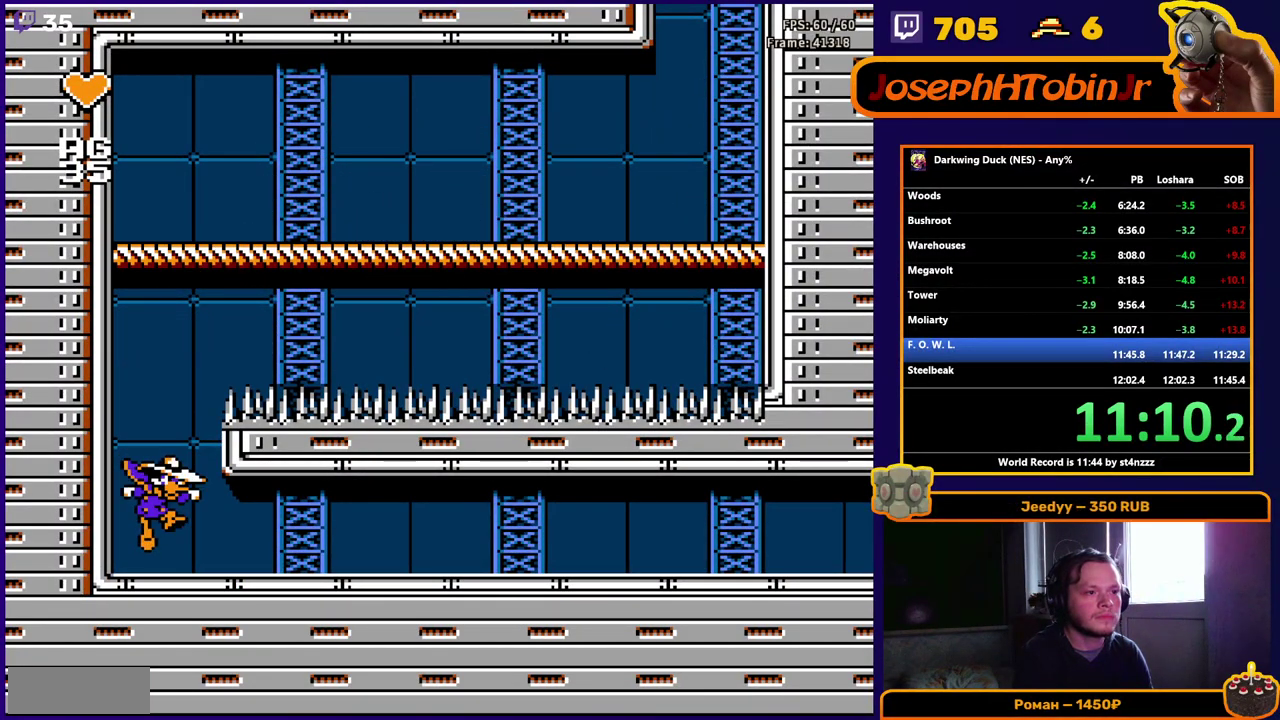
{"buttons": ["DPAD_RIGHT"], "events": []}
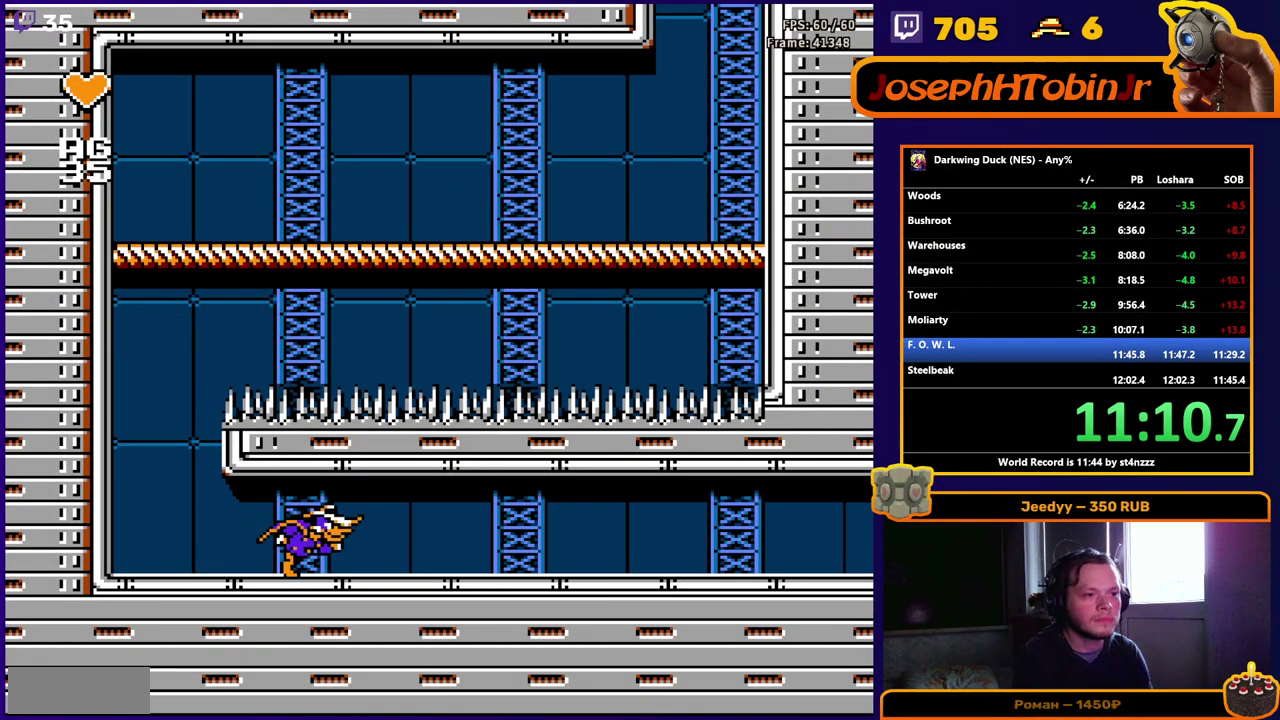
{"buttons": ["DPAD_RIGHT"], "events": []}
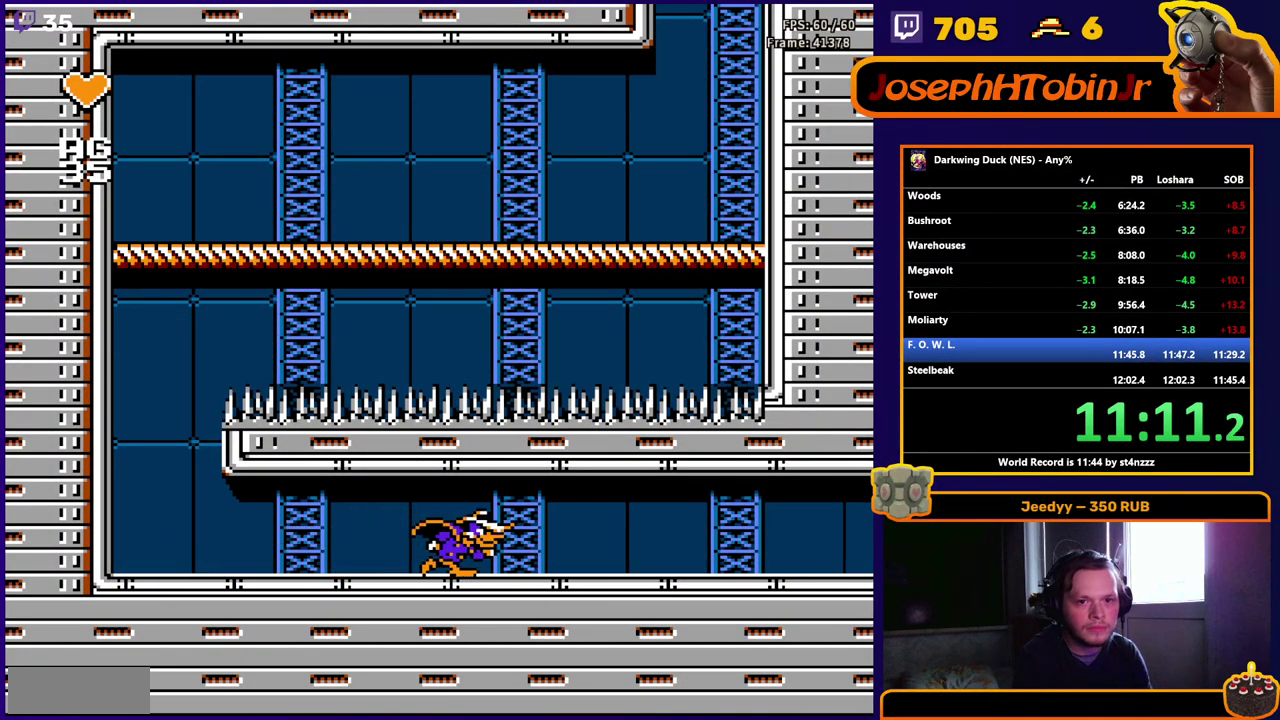
{"buttons": ["DPAD_RIGHT"], "events": []}
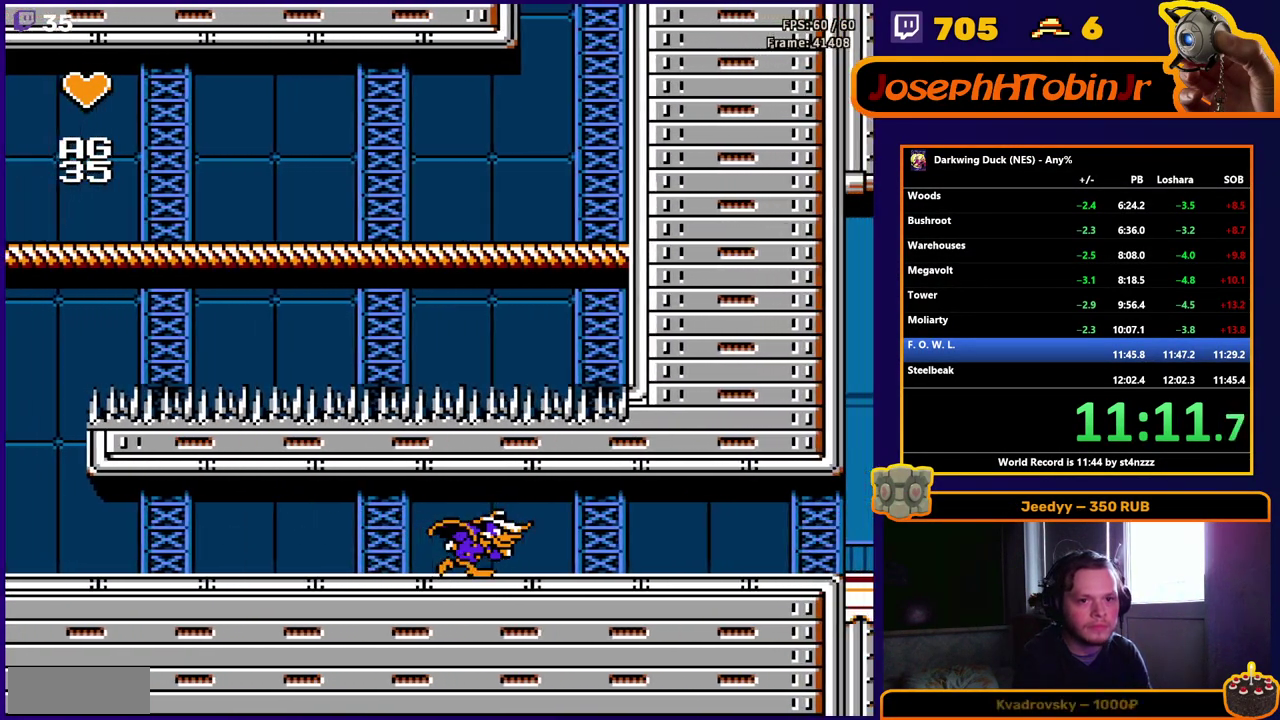
{"buttons": ["DPAD_RIGHT"], "events": []}
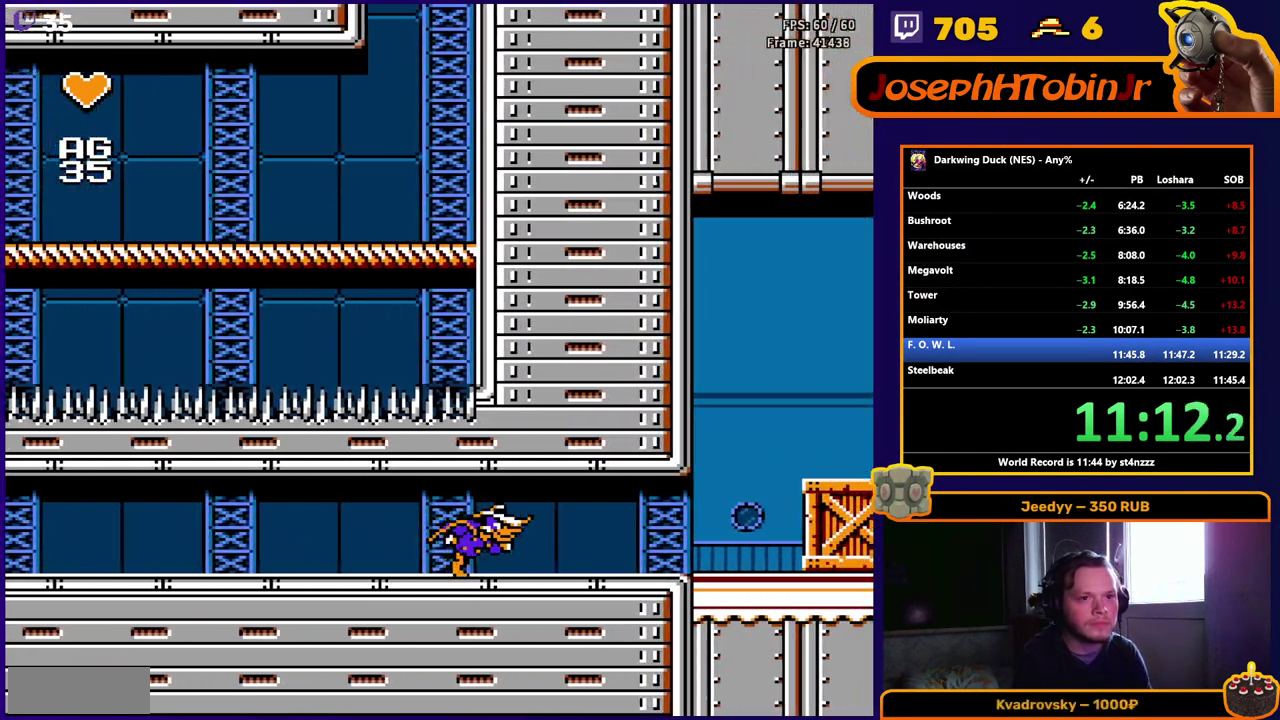
{"buttons": ["DPAD_RIGHT"], "events": []}
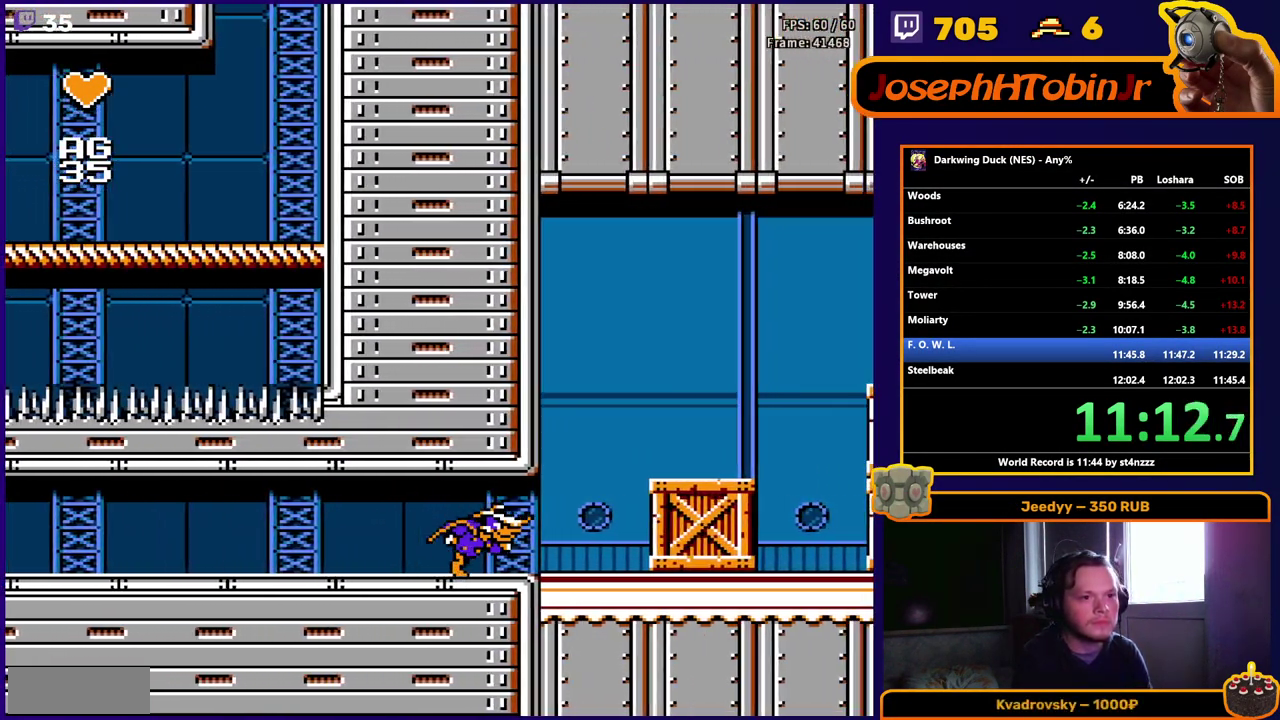
{"buttons": ["A", "DPAD_RIGHT"], "events": [[400, "A", "down"]]}
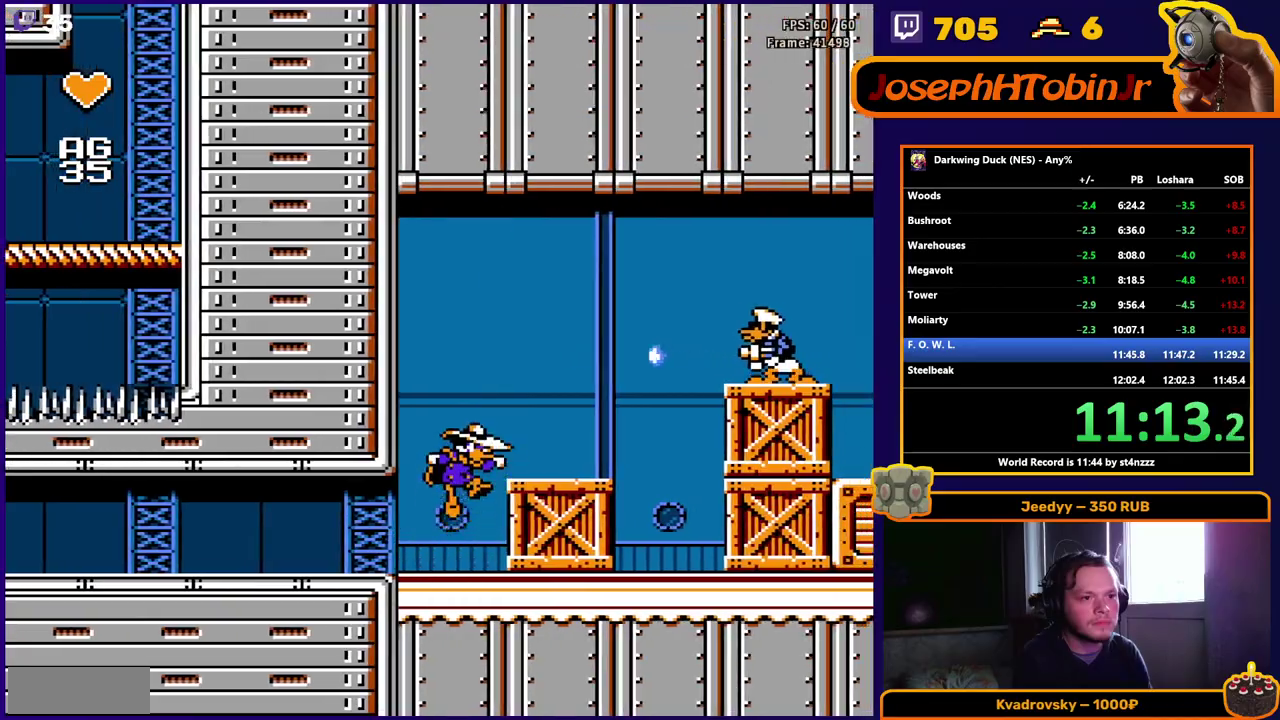
{"buttons": ["DPAD_RIGHT"], "events": [[67, "A", "up"]]}
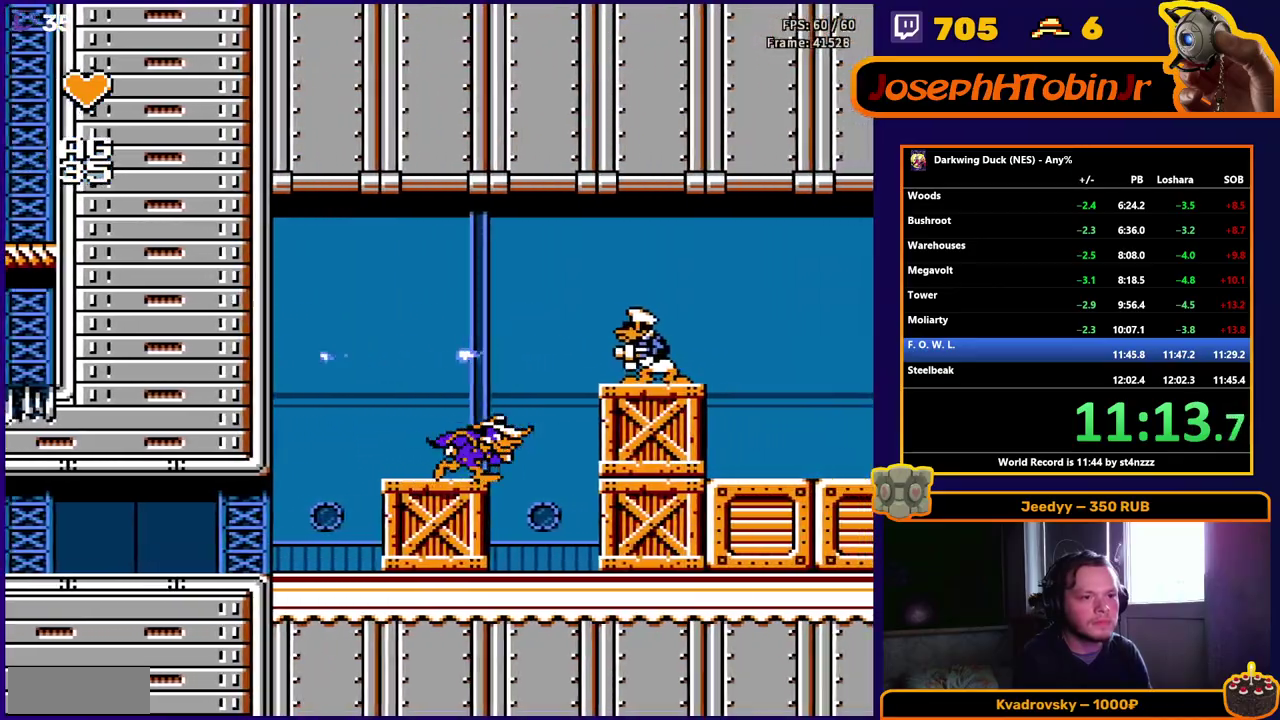
{"buttons": ["A"], "events": [[33, "A", "down"], [217, "A", "up"], [350, "DPAD_RIGHT", "up"], [417, "A", "down"]]}
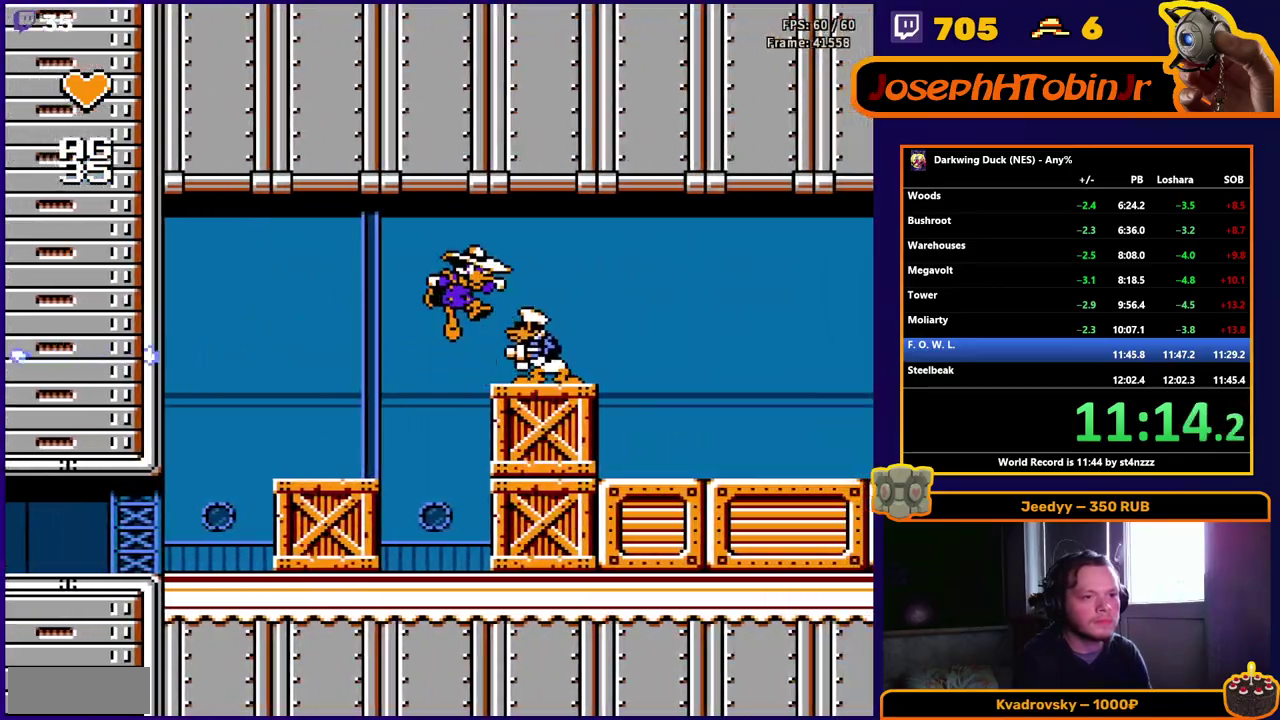
{"buttons": ["DPAD_RIGHT"], "events": [[17, "DPAD_RIGHT", "down"], [133, "A", "up"], [267, "DPAD_RIGHT", "up"], [283, "DPAD_LEFT", "down"], [383, "DPAD_LEFT", "up"], [450, "DPAD_RIGHT", "down"]]}
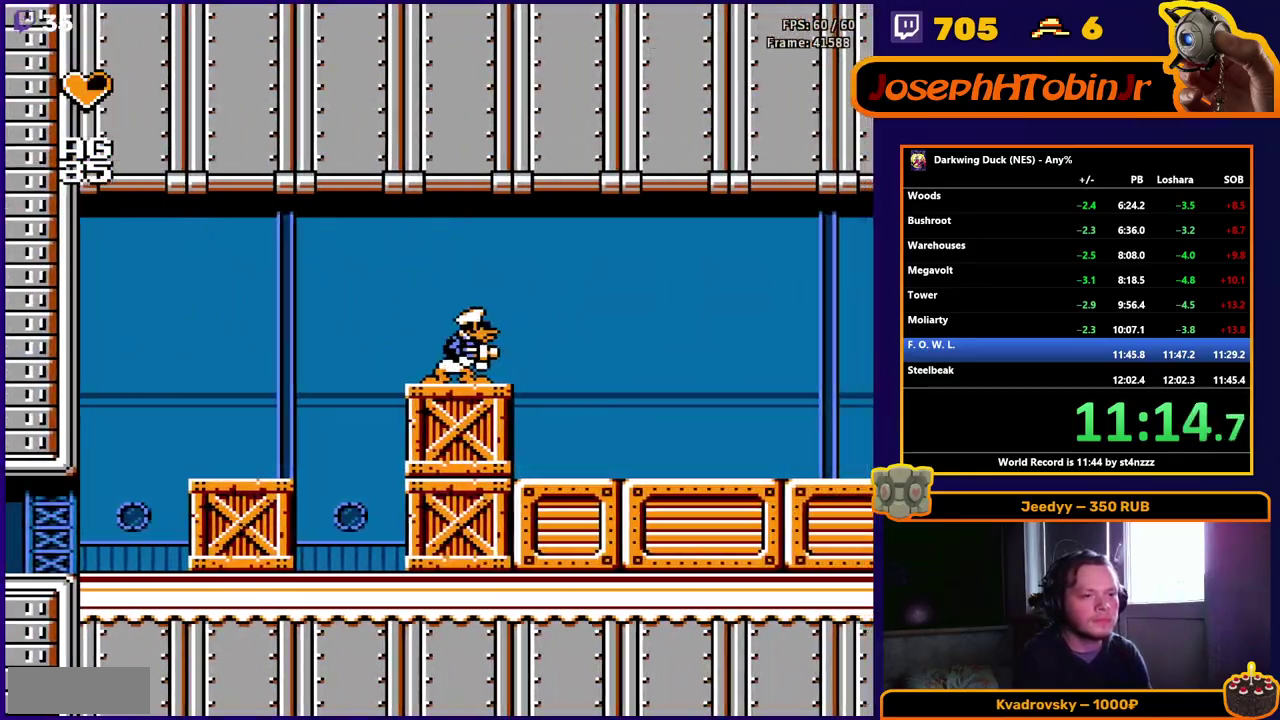
{"buttons": ["DPAD_RIGHT"], "events": []}
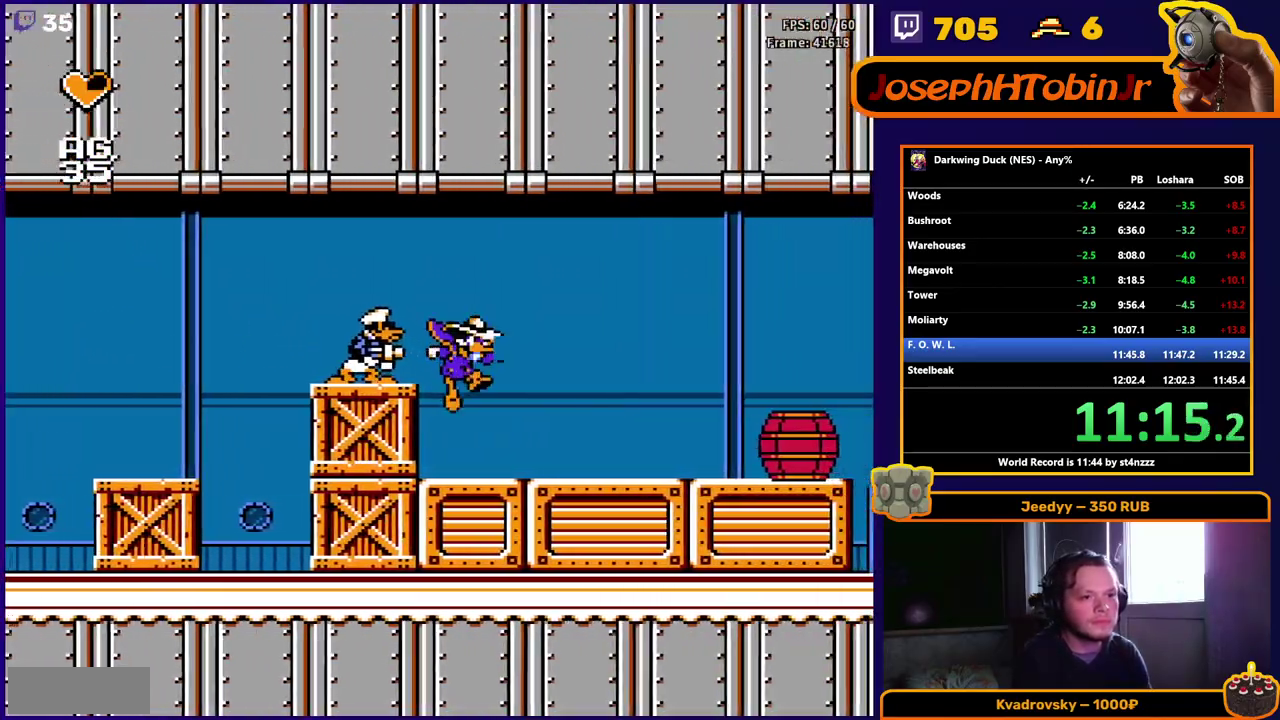
{"buttons": ["B", "DPAD_RIGHT"], "events": [[433, "B", "down"]]}
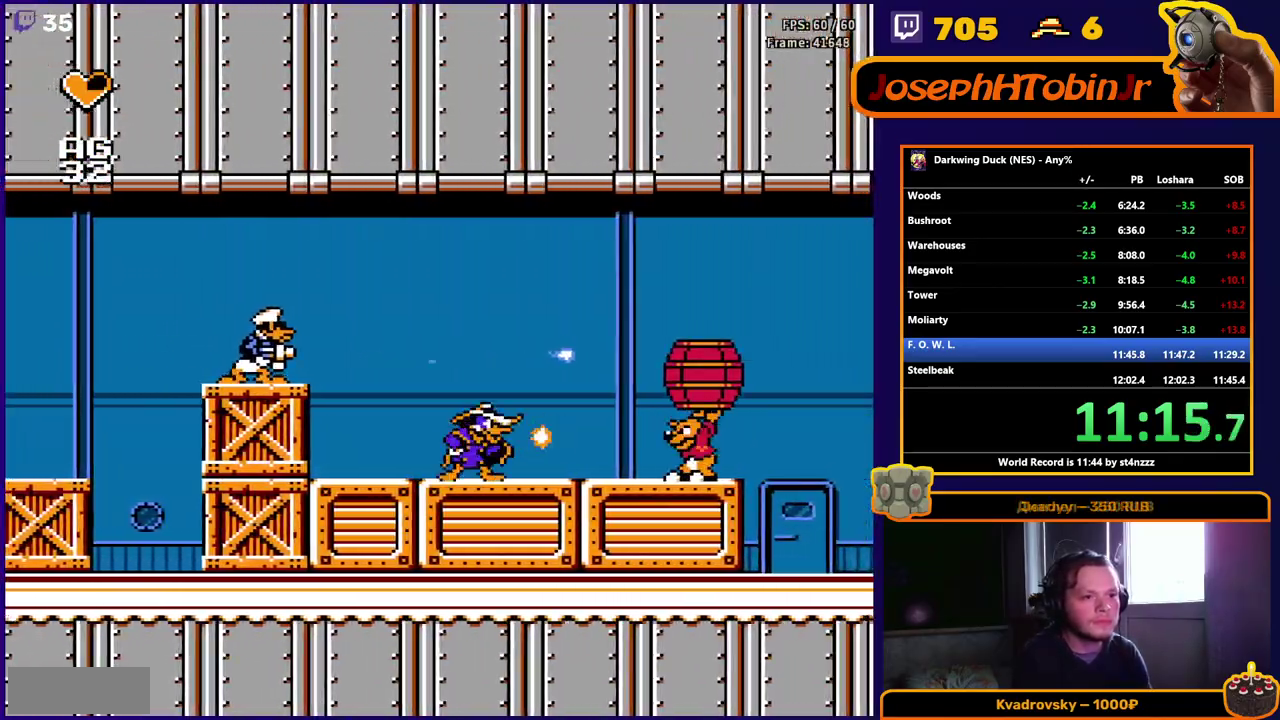
{"buttons": ["DPAD_RIGHT"], "events": [[33, "B", "up"]]}
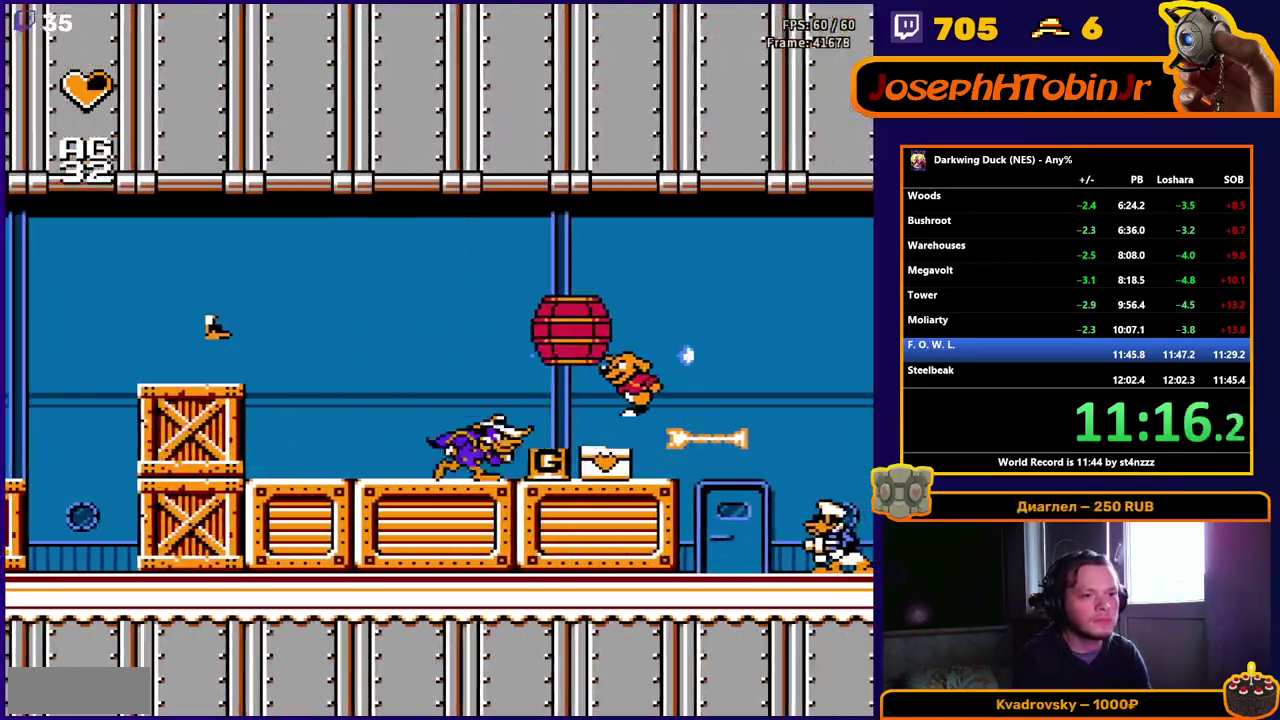
{"buttons": ["DPAD_RIGHT"], "events": []}
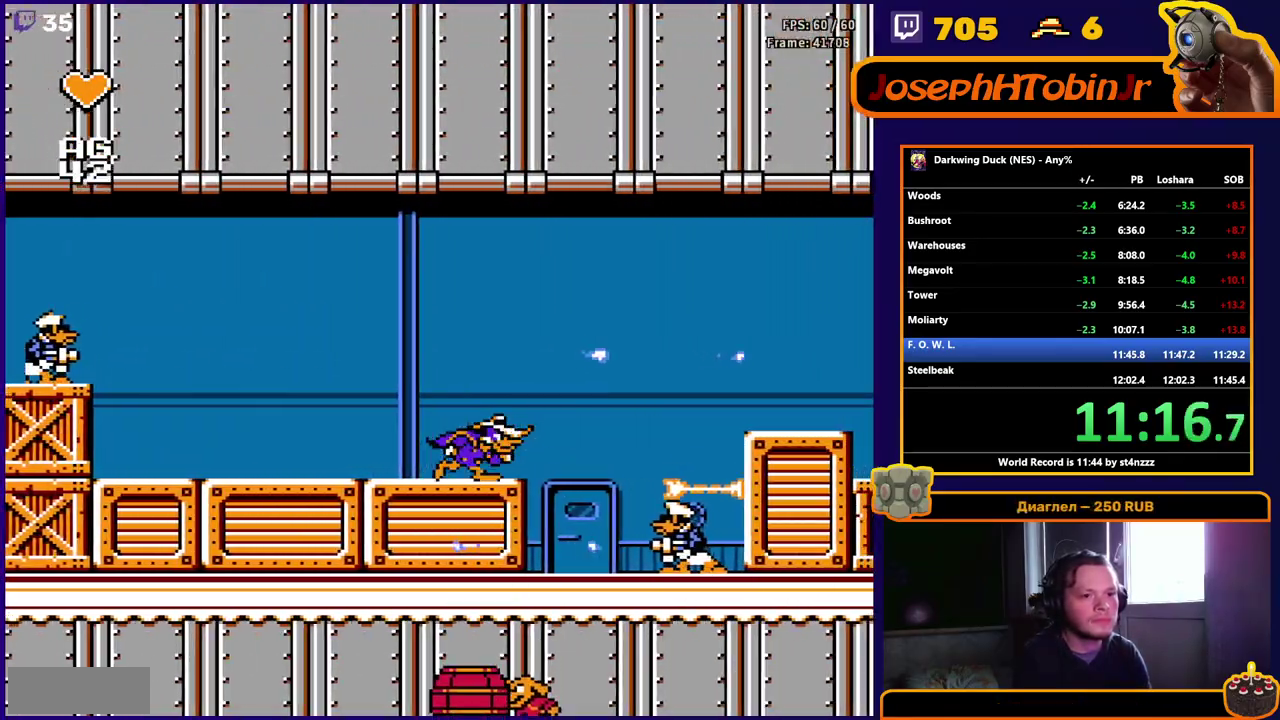
{"buttons": ["A", "B", "DPAD_RIGHT"], "events": [[217, "A", "down"], [217, "B", "down"]]}
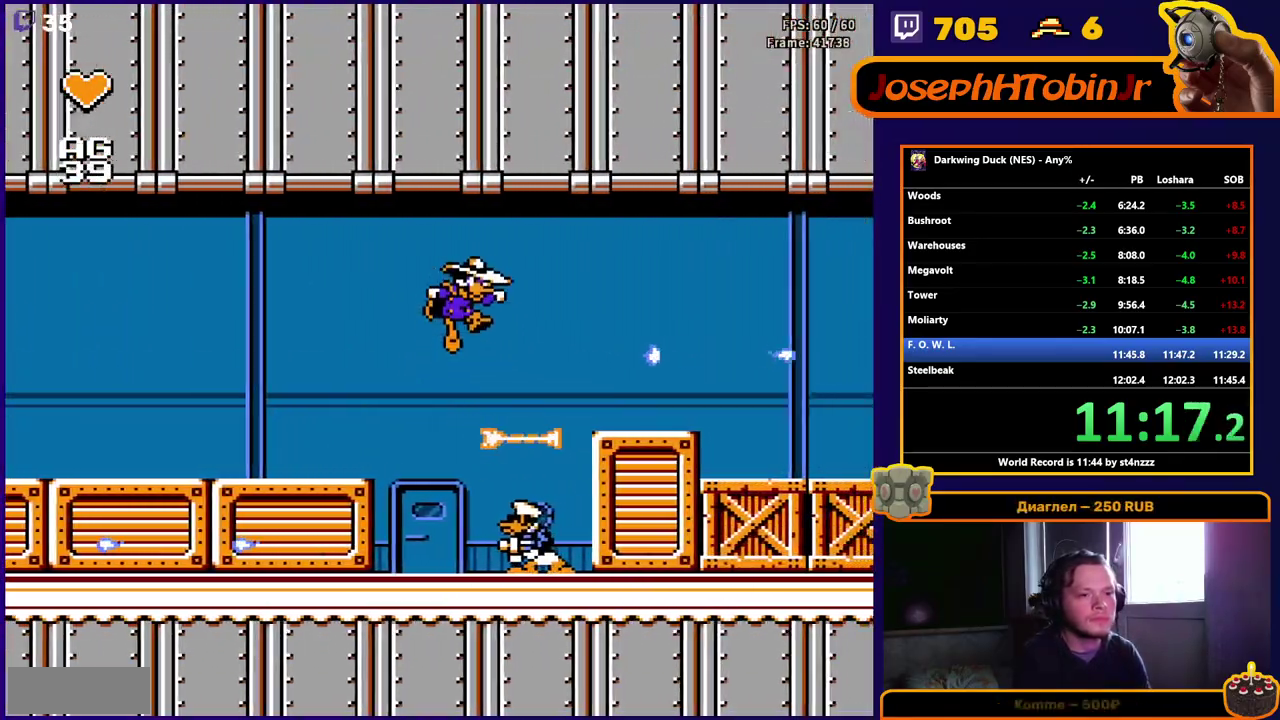
{"buttons": ["DPAD_RIGHT"], "events": [[217, "A", "up"], [233, "B", "up"]]}
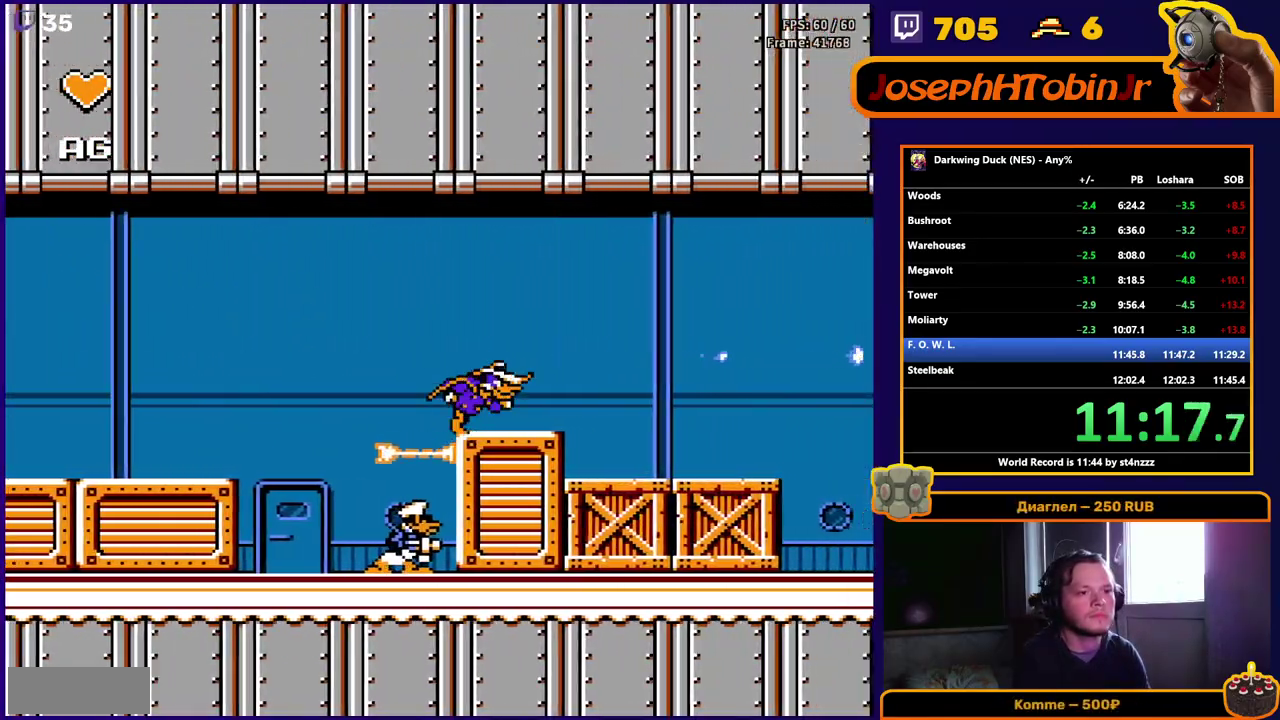
{"buttons": ["DPAD_RIGHT"], "events": []}
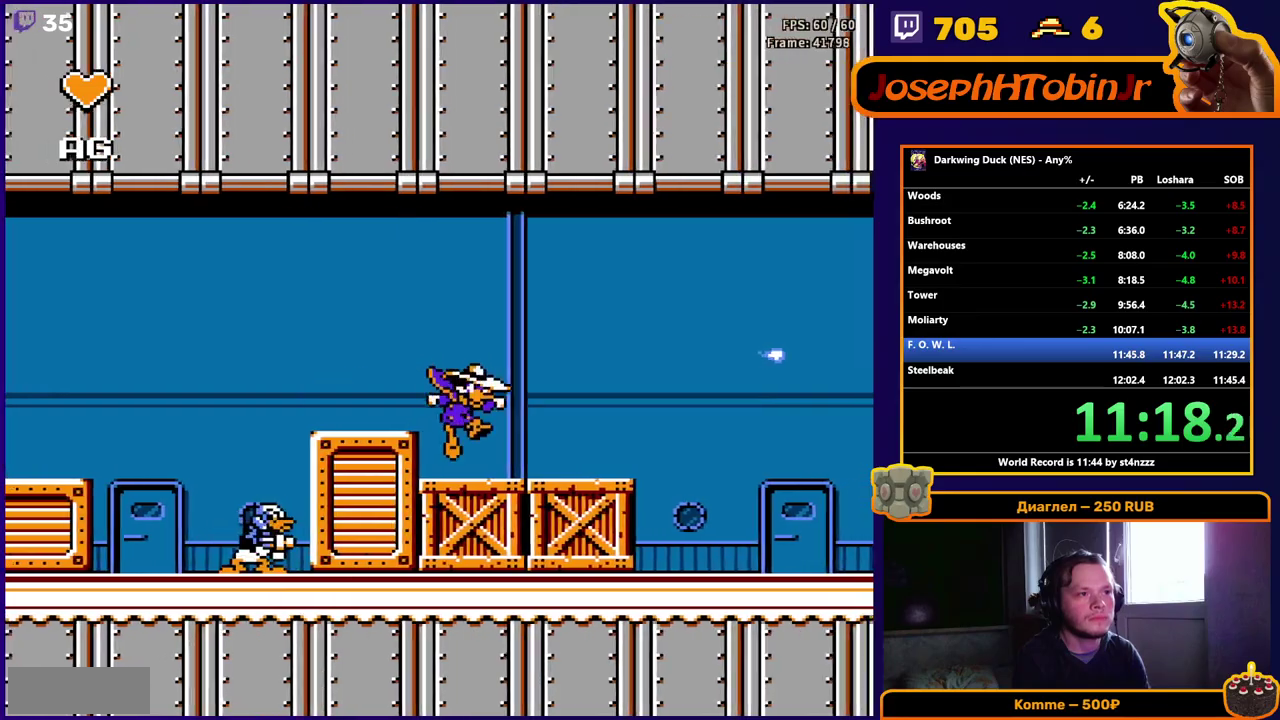
{"buttons": ["DPAD_RIGHT"], "events": []}
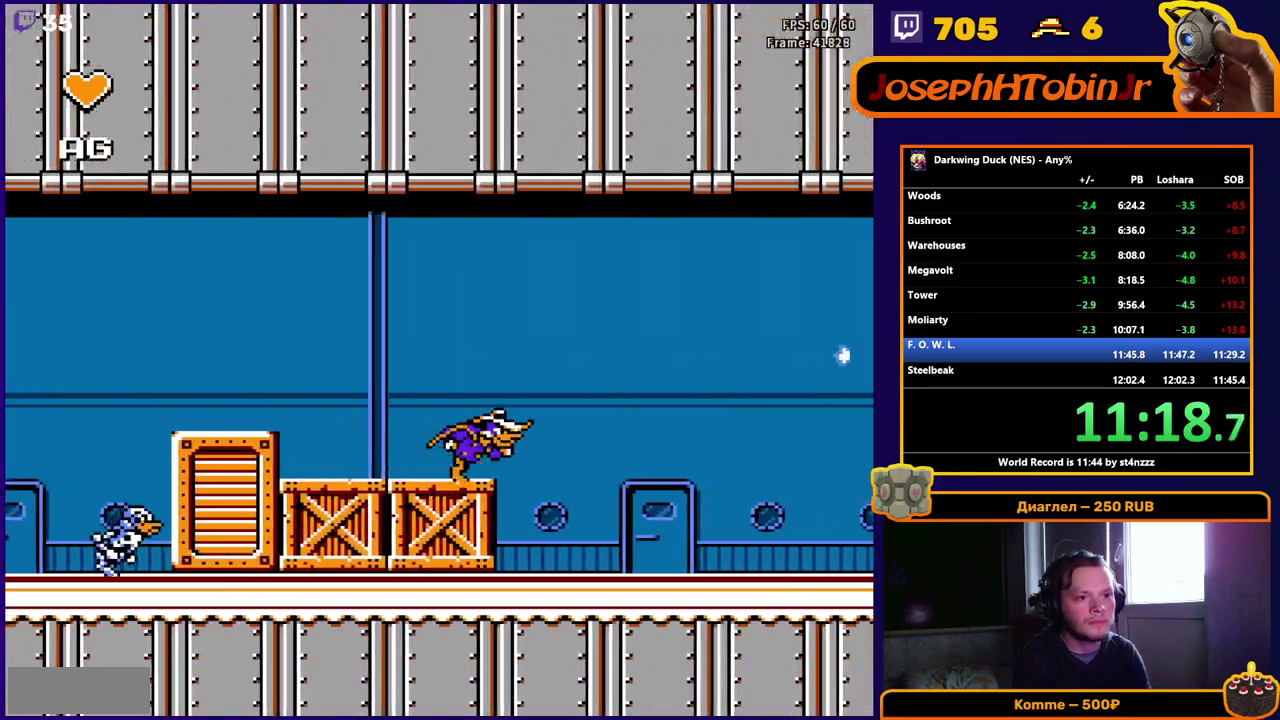
{"buttons": ["DPAD_RIGHT"], "events": []}
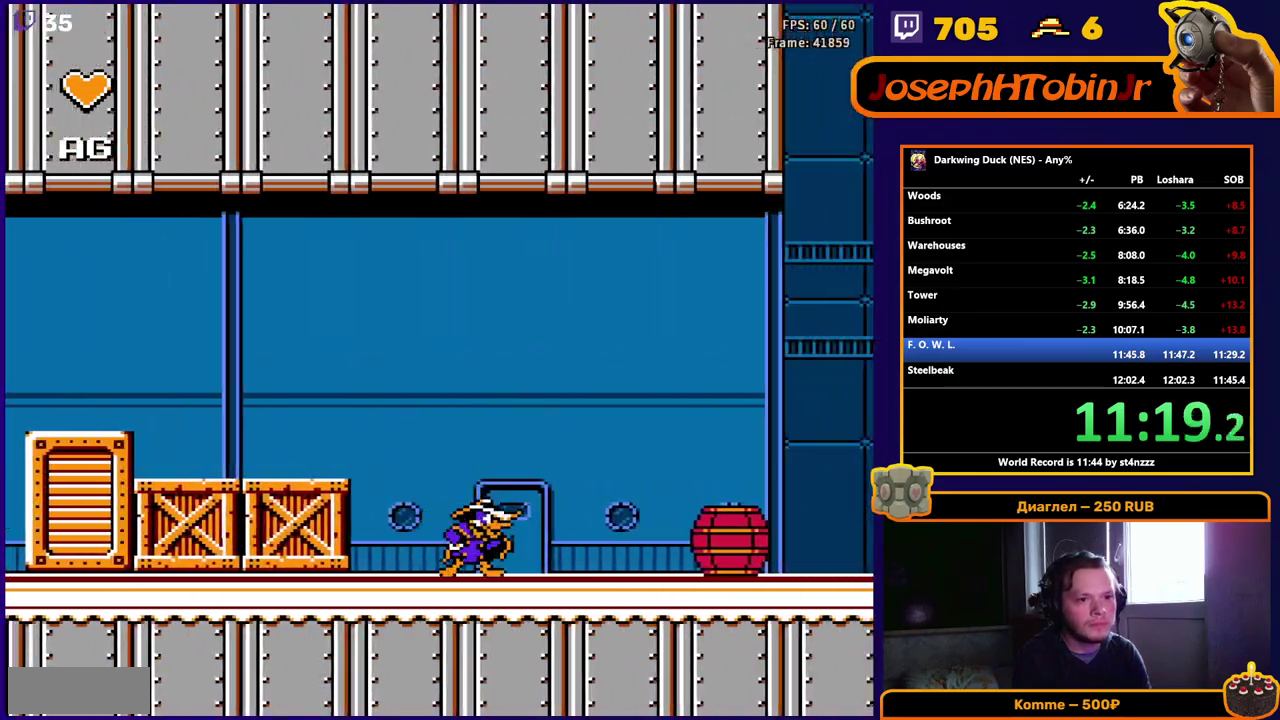
{"buttons": ["A", "B", "DPAD_RIGHT"], "events": [[300, "A", "down"], [317, "B", "down"]]}
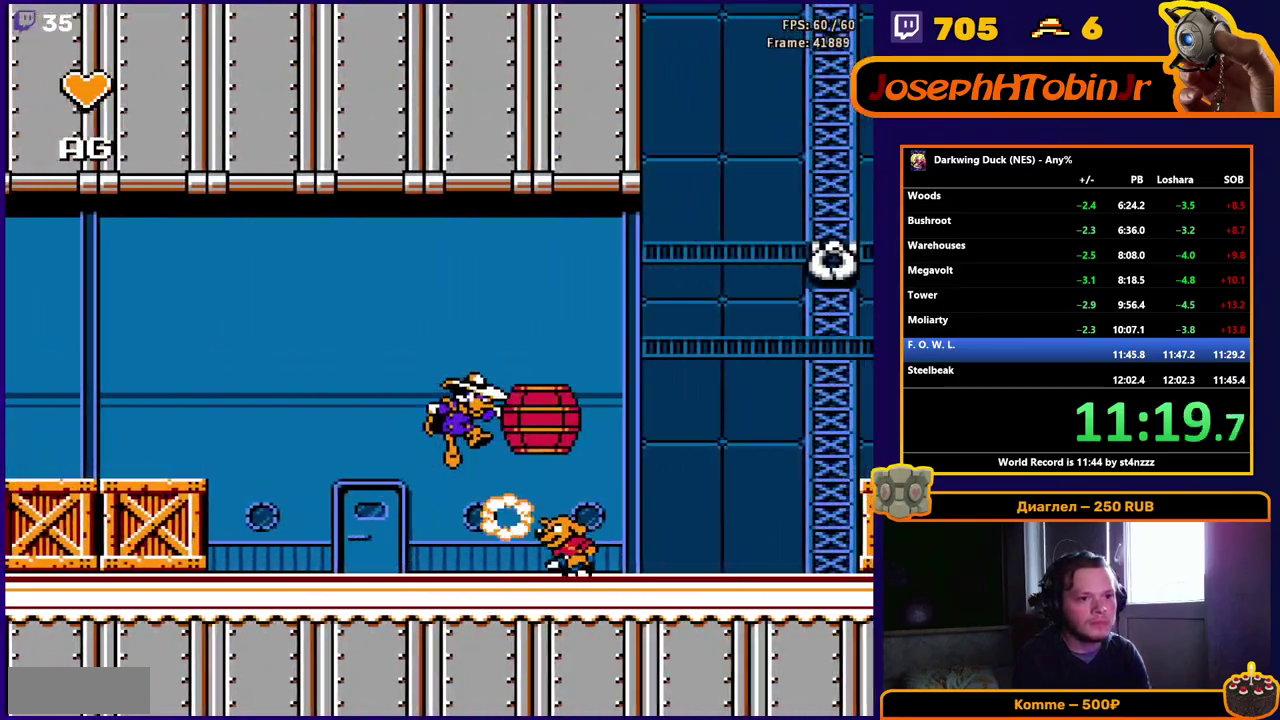
{"buttons": ["DPAD_RIGHT"], "events": [[233, "A", "up"], [233, "B", "up"]]}
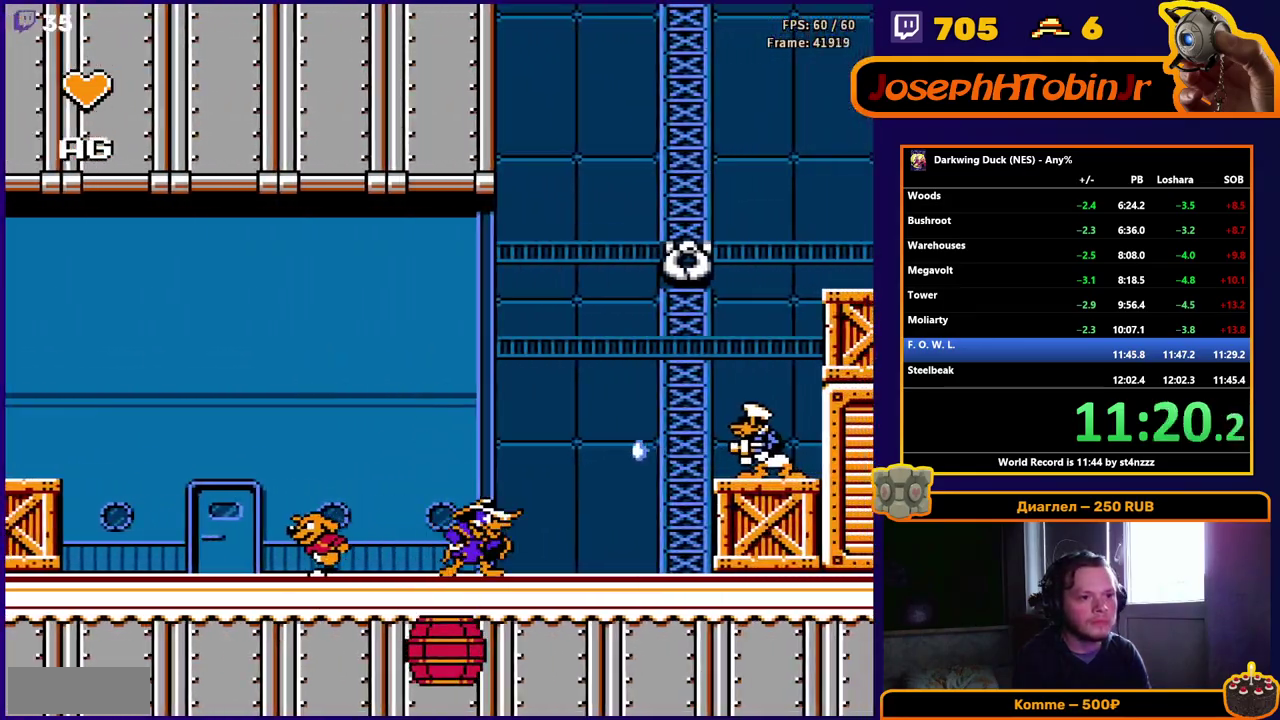
{"buttons": ["A", "DPAD_RIGHT"], "events": [[467, "A", "down"]]}
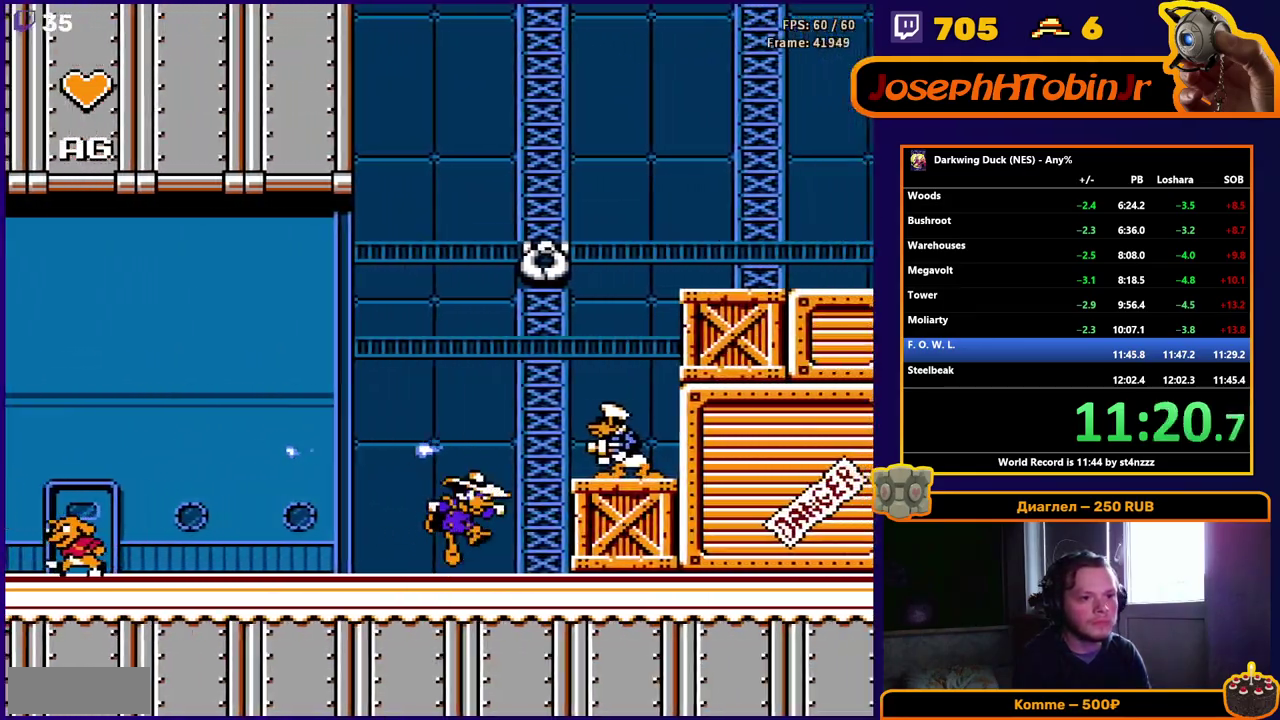
{"buttons": ["A"], "events": [[133, "A", "up"], [250, "DPAD_RIGHT", "up"], [317, "A", "down"]]}
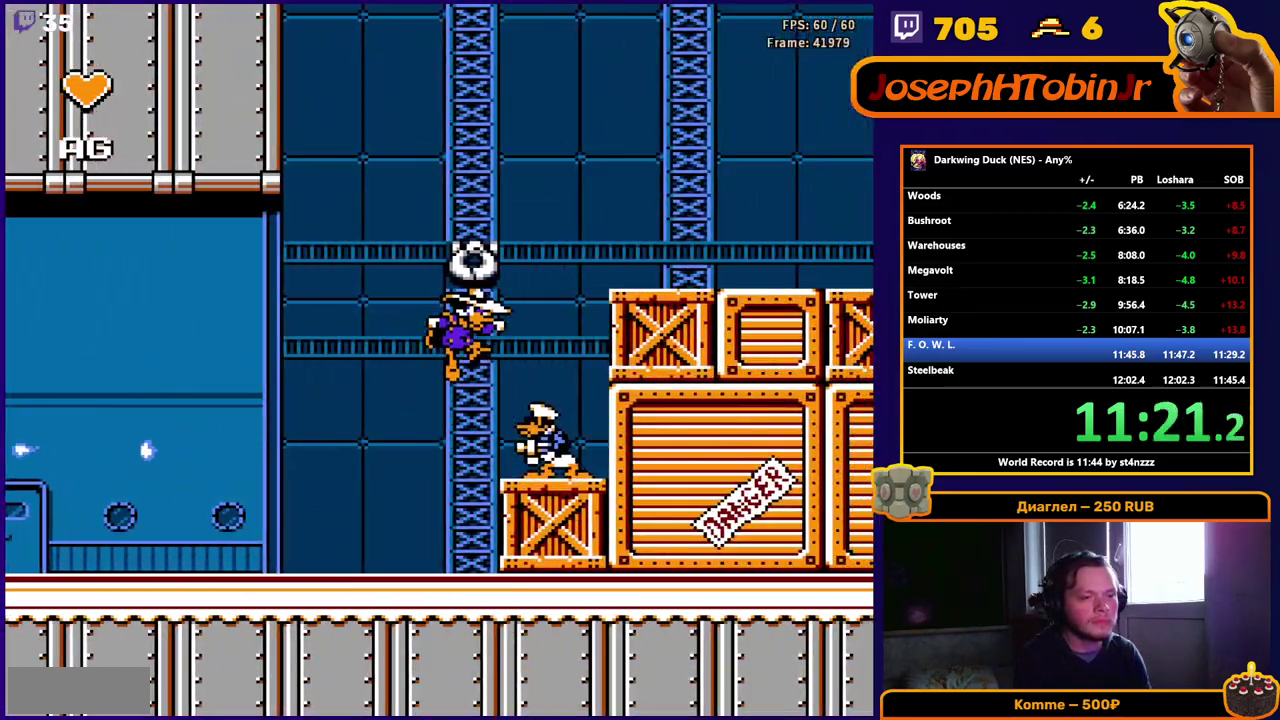
{"buttons": ["DPAD_RIGHT"], "events": [[83, "A", "up"], [133, "A", "down"], [300, "A", "up"], [300, "DPAD_RIGHT", "down"]]}
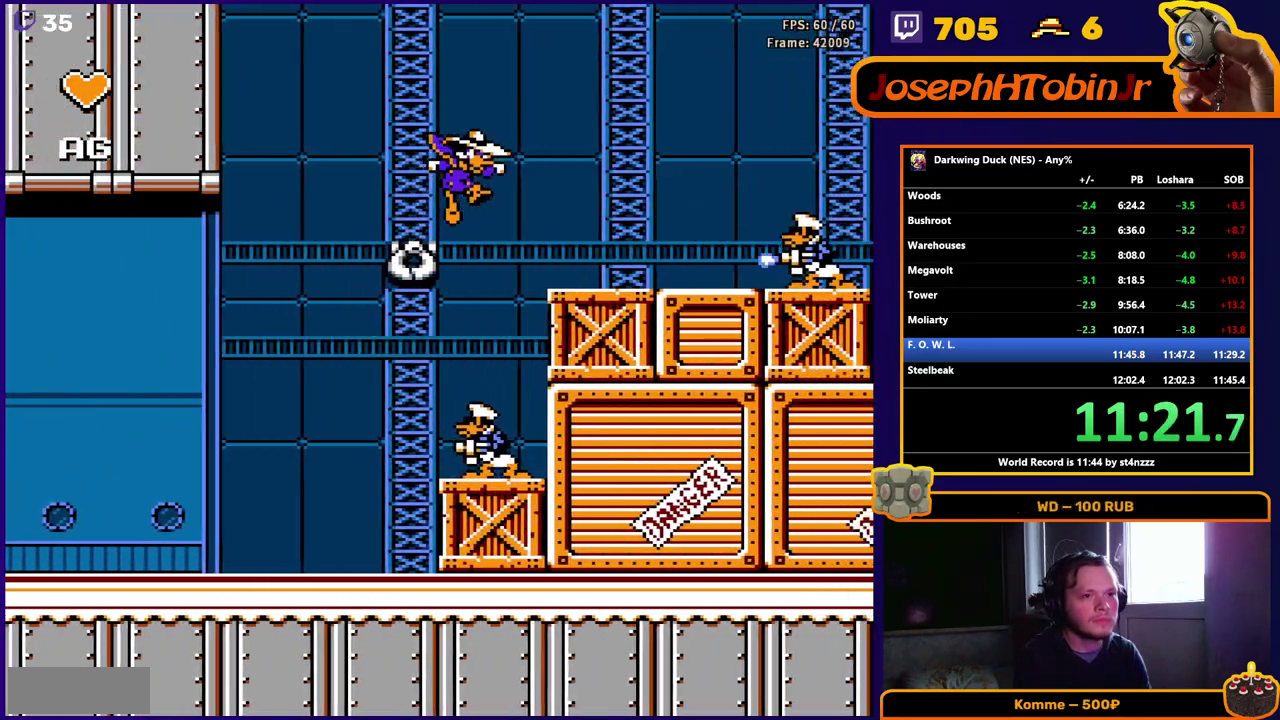
{"buttons": ["DPAD_RIGHT"], "events": [[283, "A", "down"], [500, "A", "up"]]}
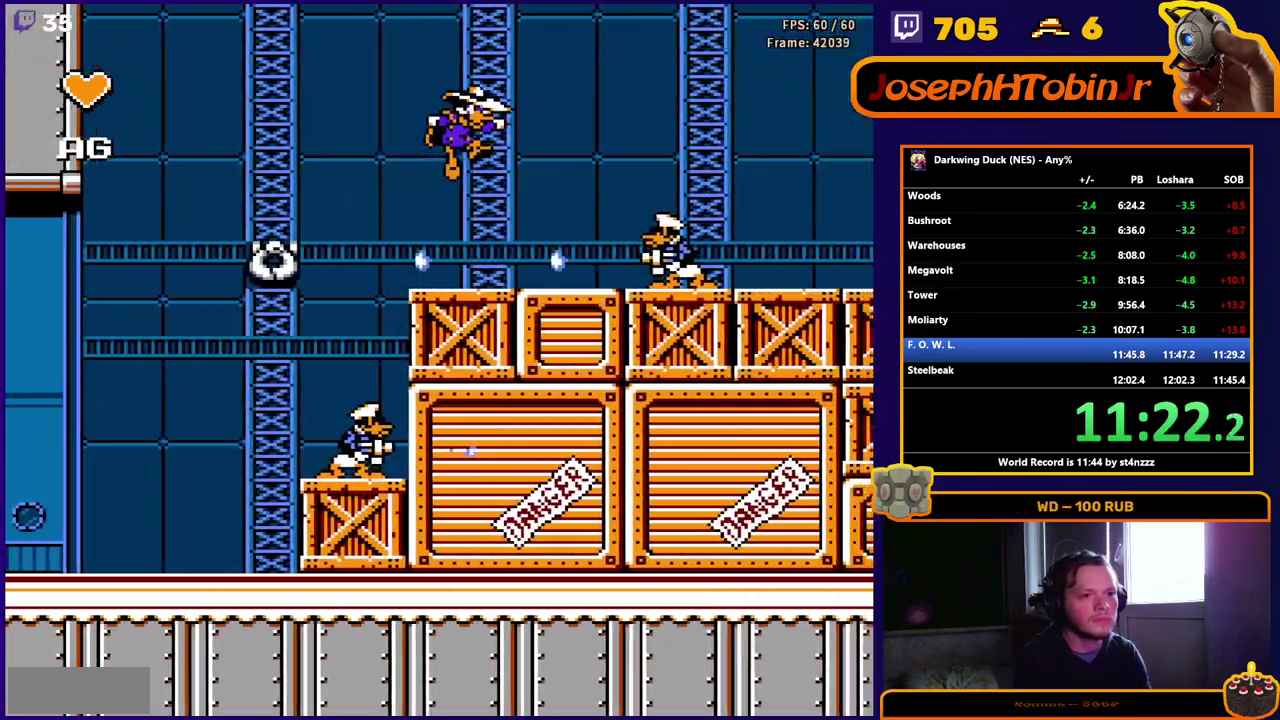
{"buttons": ["A", "DPAD_RIGHT"], "events": [[417, "A", "down"]]}
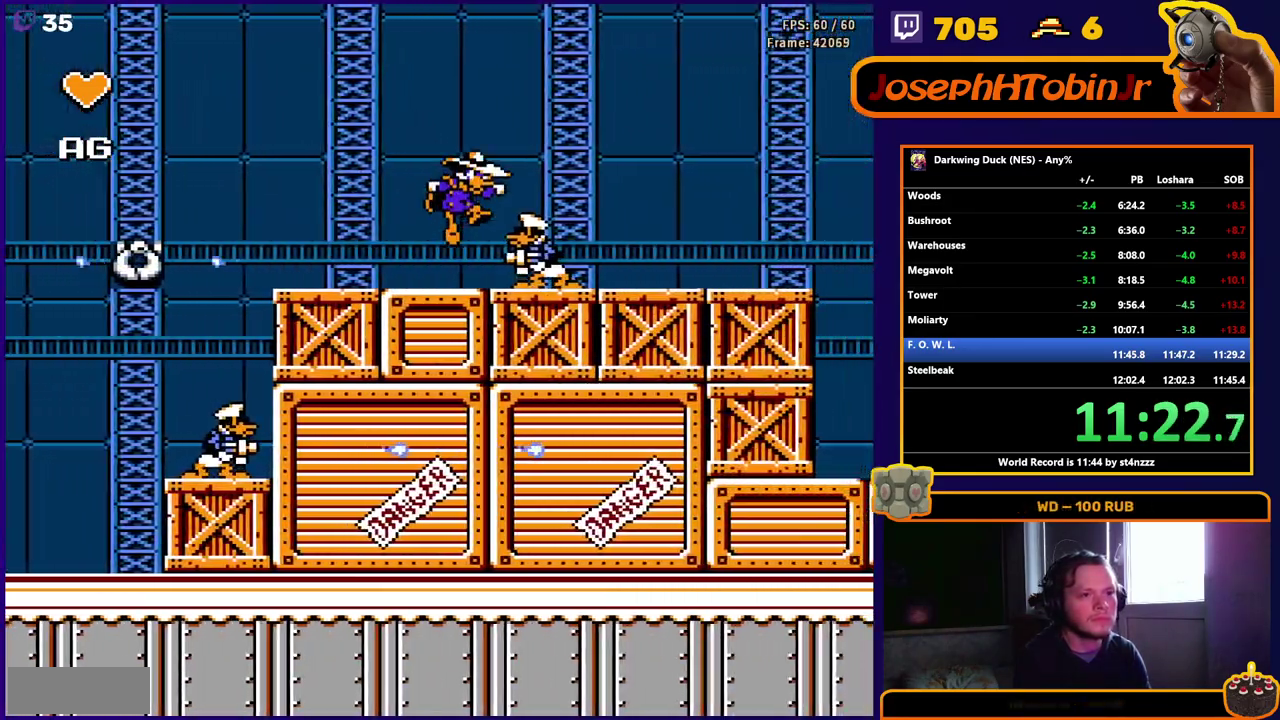
{"buttons": ["A", "DPAD_RIGHT"], "events": []}